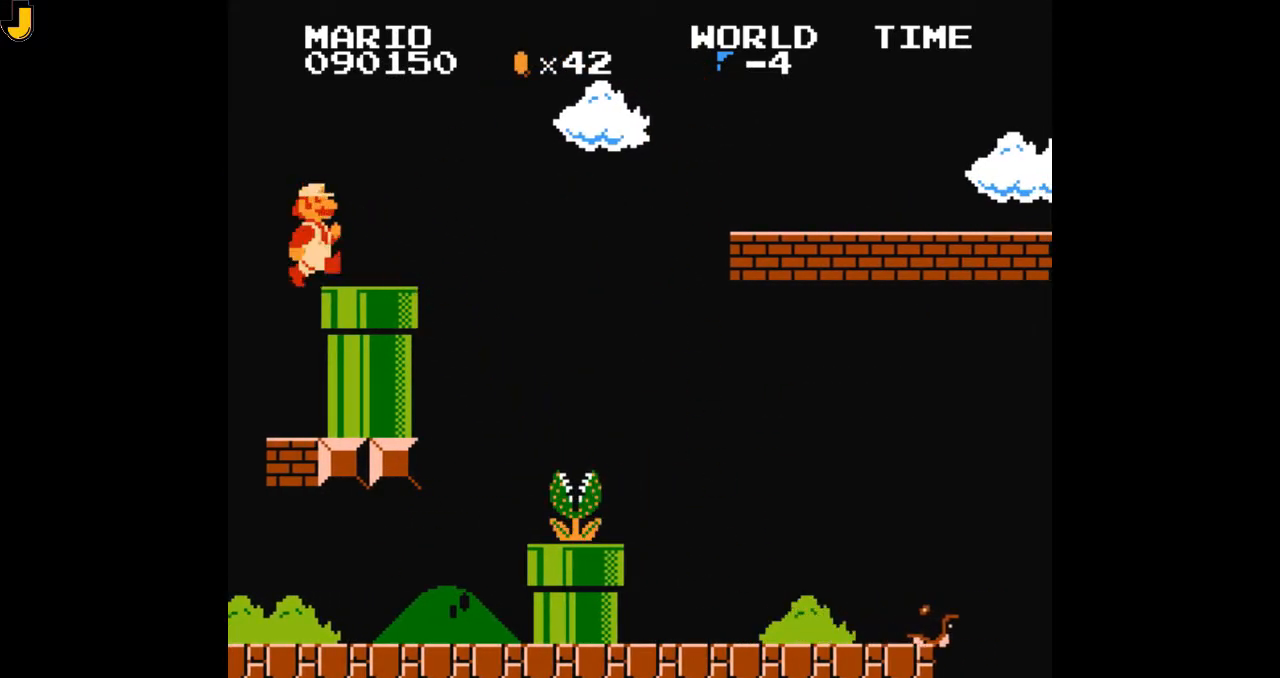
Gameplay with a controller (Nintendo layout); each line is a JSON object with the inputs held at the frame after it. "events" lists button and stick changes between this image and that frame as [ms after this image, input, new state], when the widget could be followed in between. Not read: L3 R3.
{"buttons": ["B", "DPAD_RIGHT"], "events": []}
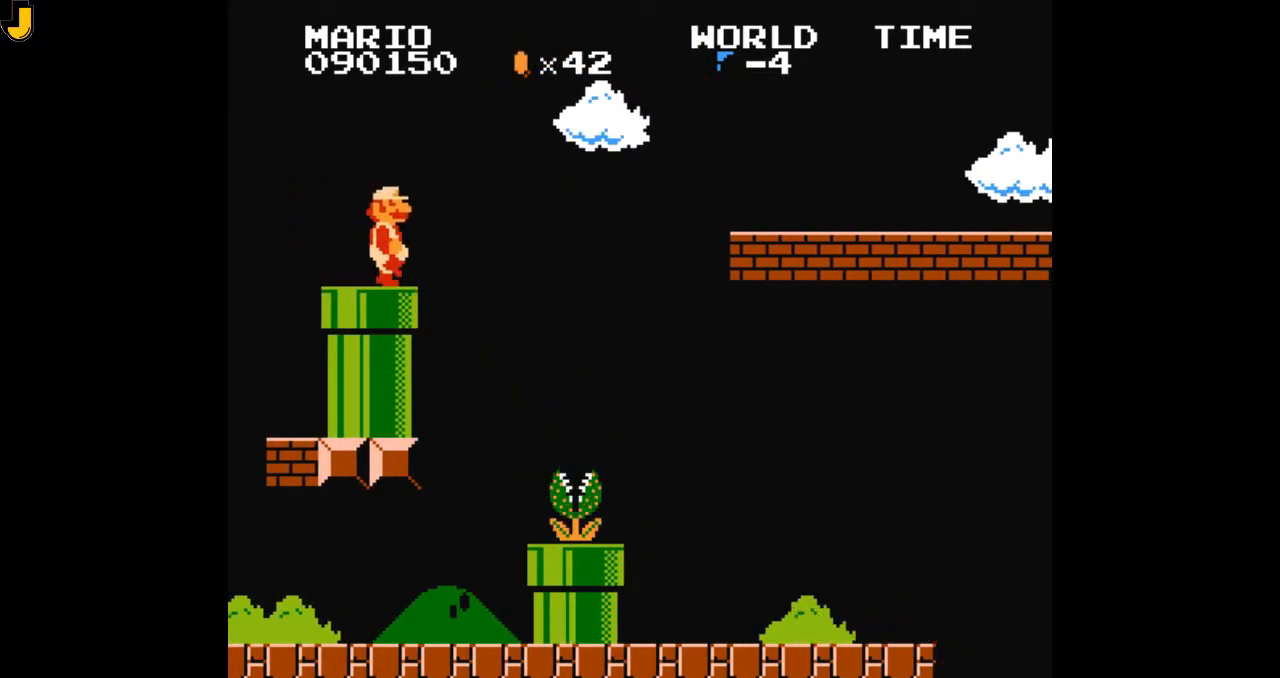
{"buttons": ["A", "B", "DPAD_RIGHT"], "events": [[67, "A", "down"]]}
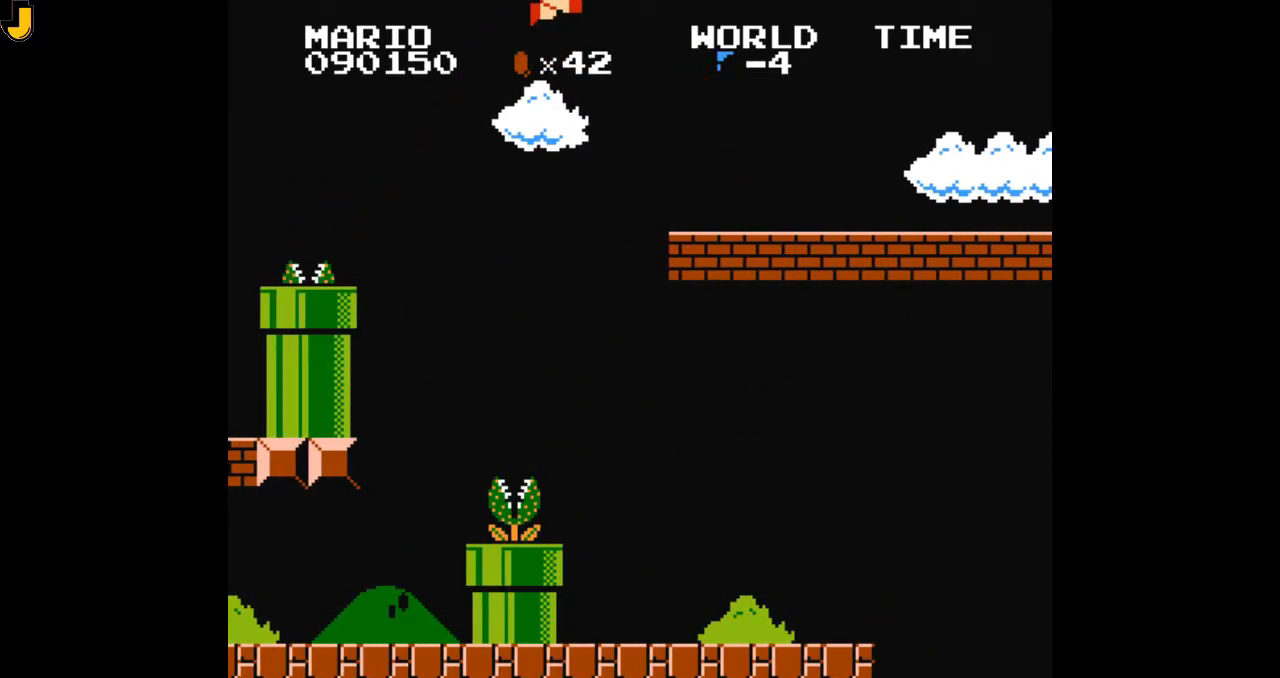
{"buttons": ["B", "DPAD_RIGHT"], "events": [[400, "A", "up"]]}
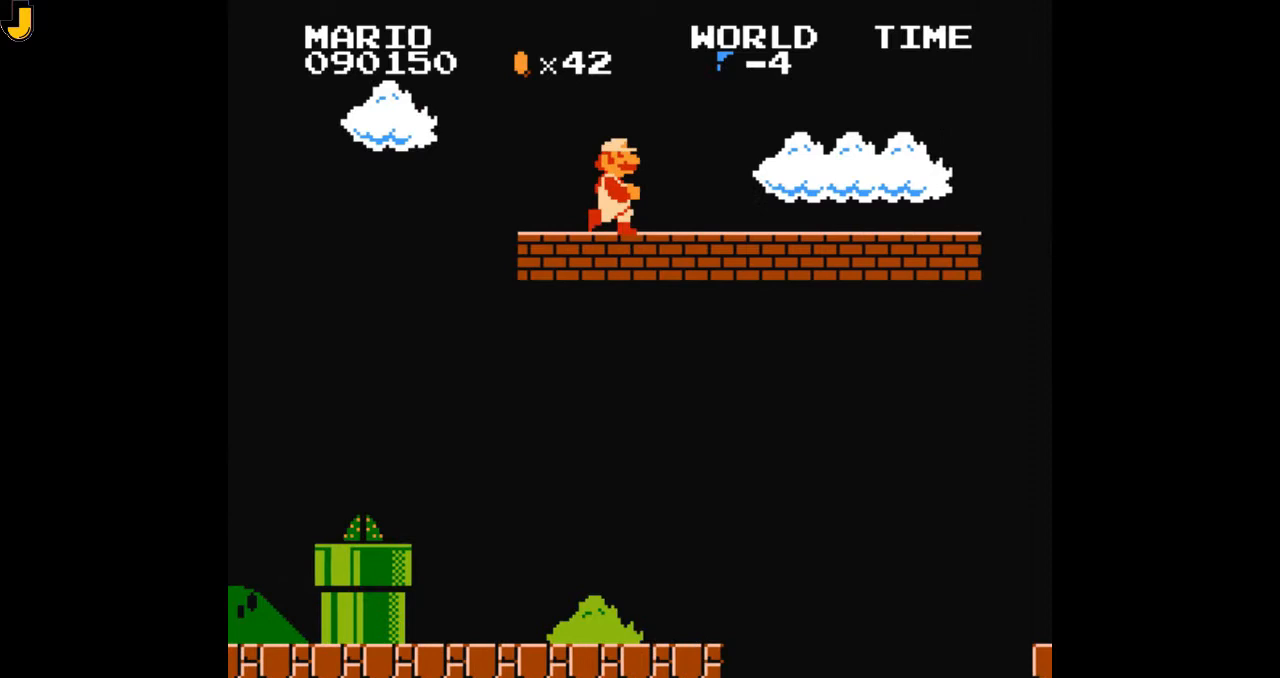
{"buttons": ["B", "DPAD_RIGHT"], "events": []}